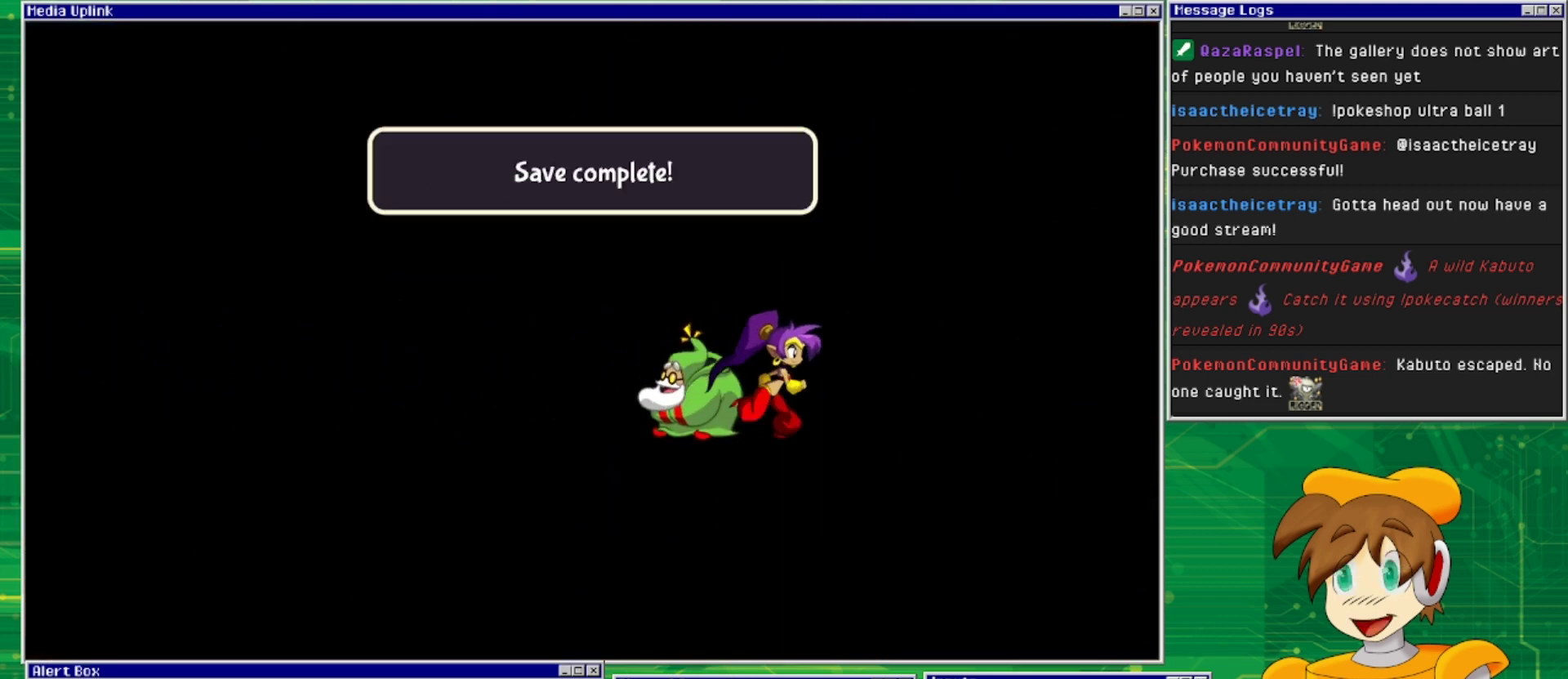
Gameplay with a controller (PlayStation layout); each line is a JSON object with the inputs held at the frame after it. "events" lists button and stick changes between this image and that frame as [ms after this image, input, new state], when the widget could be followed in between. Not read: L2 L3 R1 R2 R3 left_stick right_stick.
{"buttons": [], "events": [[300, "CROSS", "down"], [467, "CROSS", "up"]]}
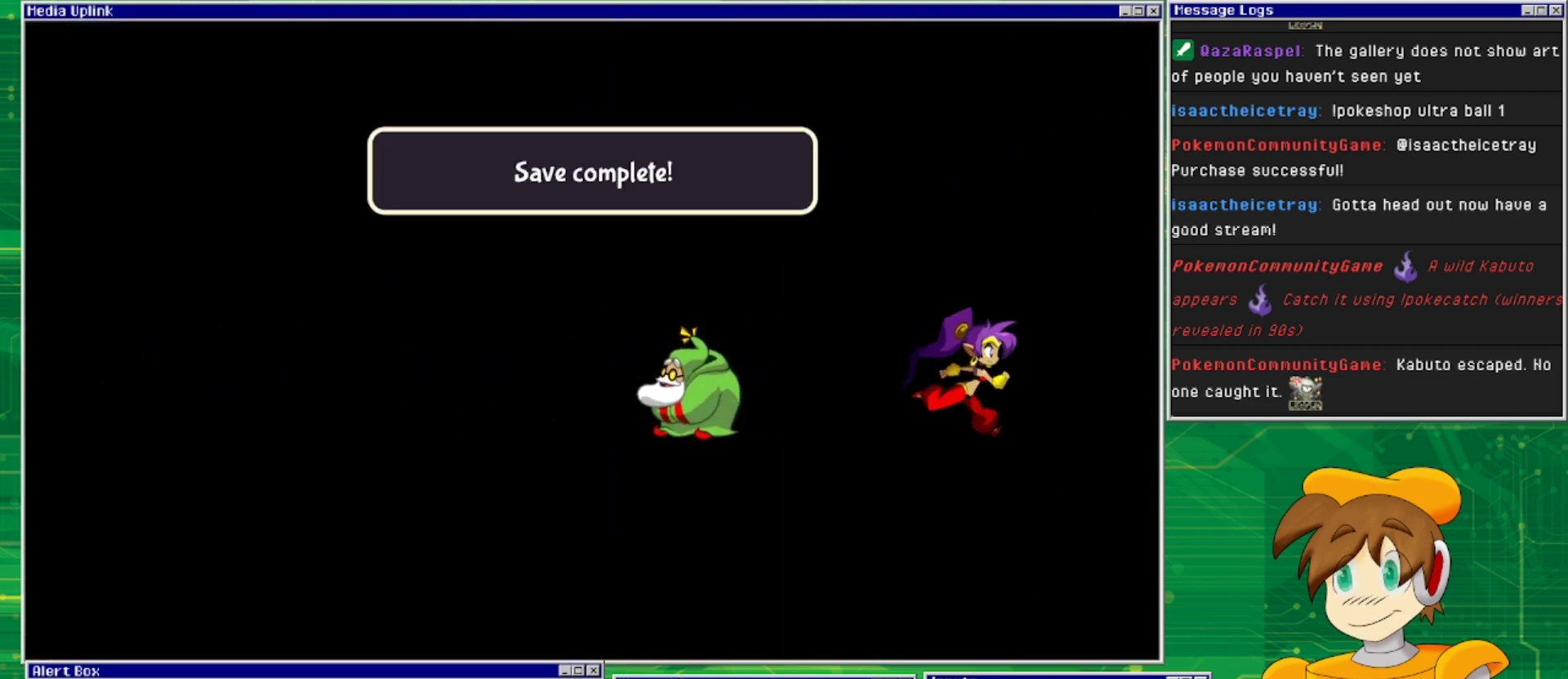
{"buttons": [], "events": []}
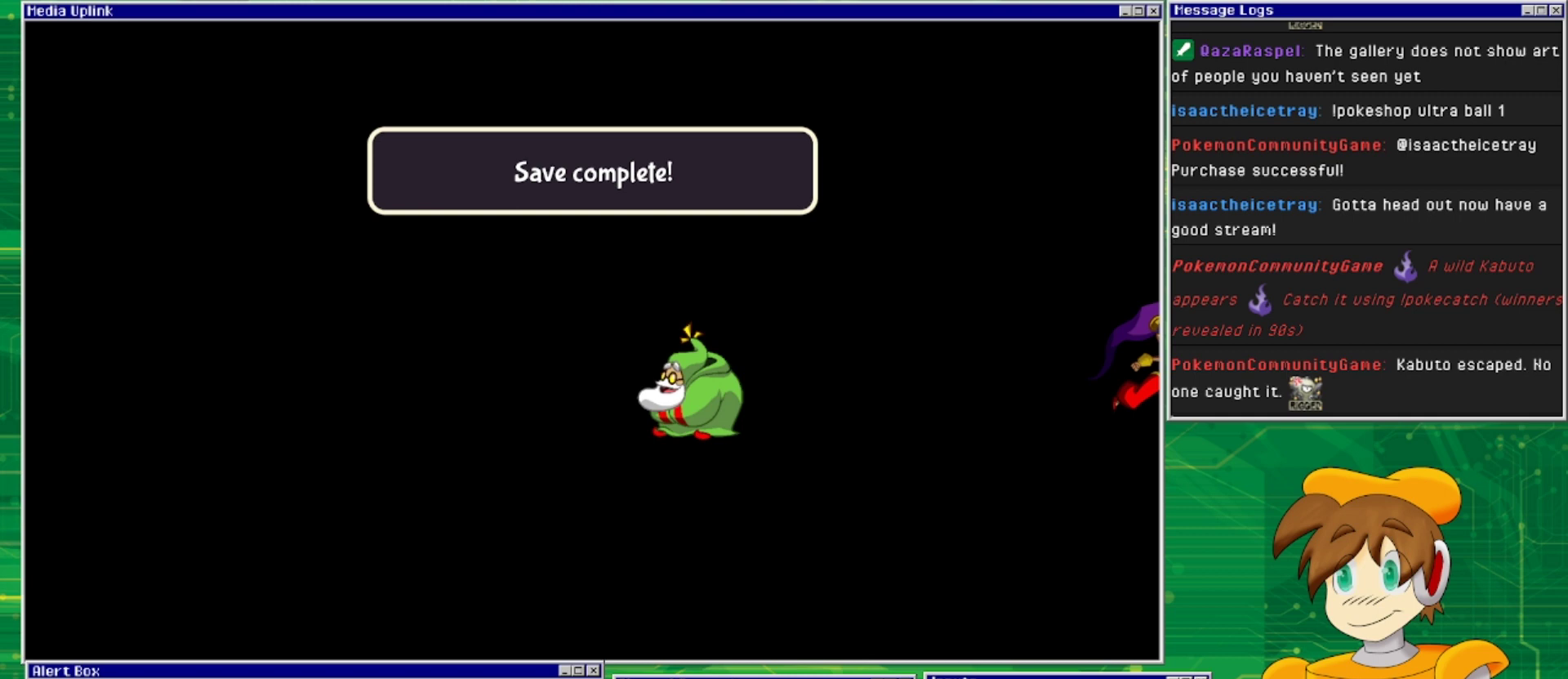
{"buttons": ["CROSS"], "events": [[500, "CROSS", "down"]]}
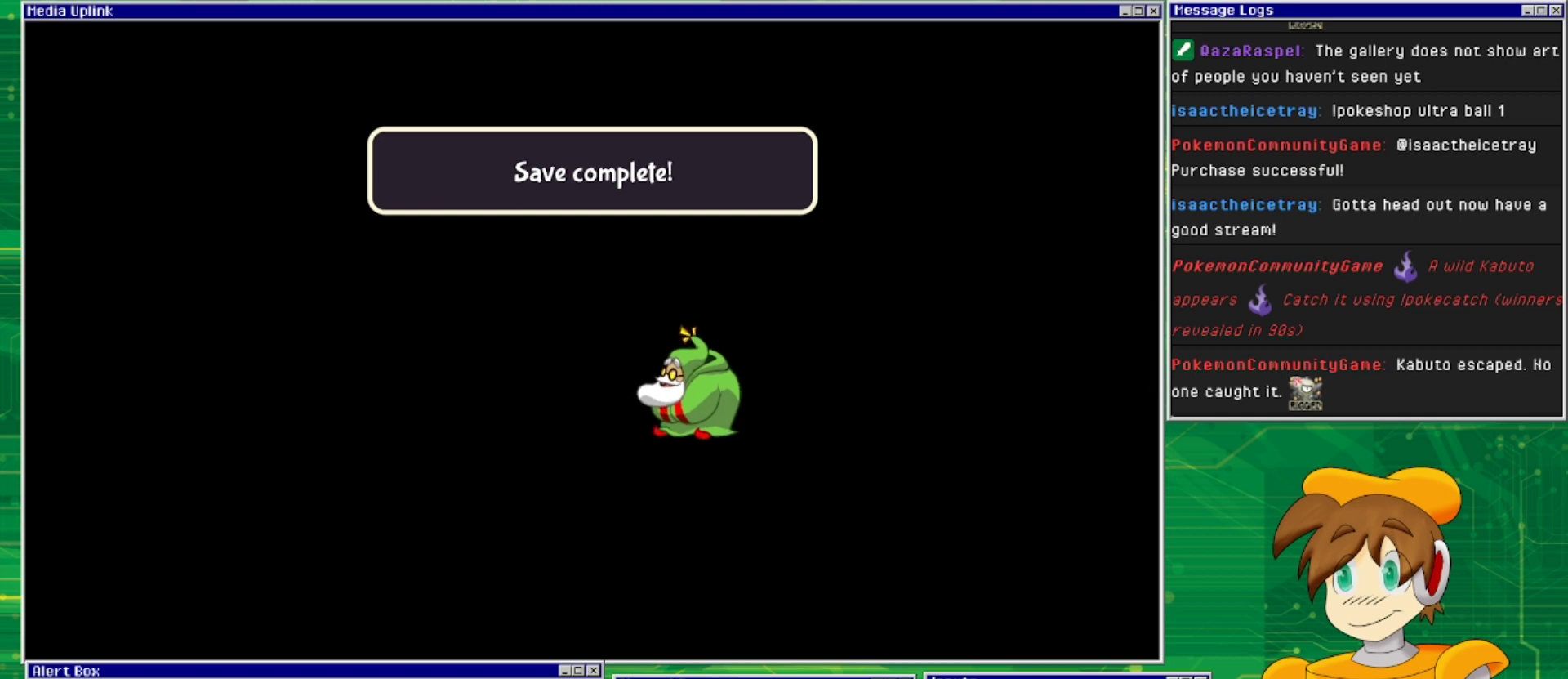
{"buttons": [], "events": [[100, "CROSS", "up"]]}
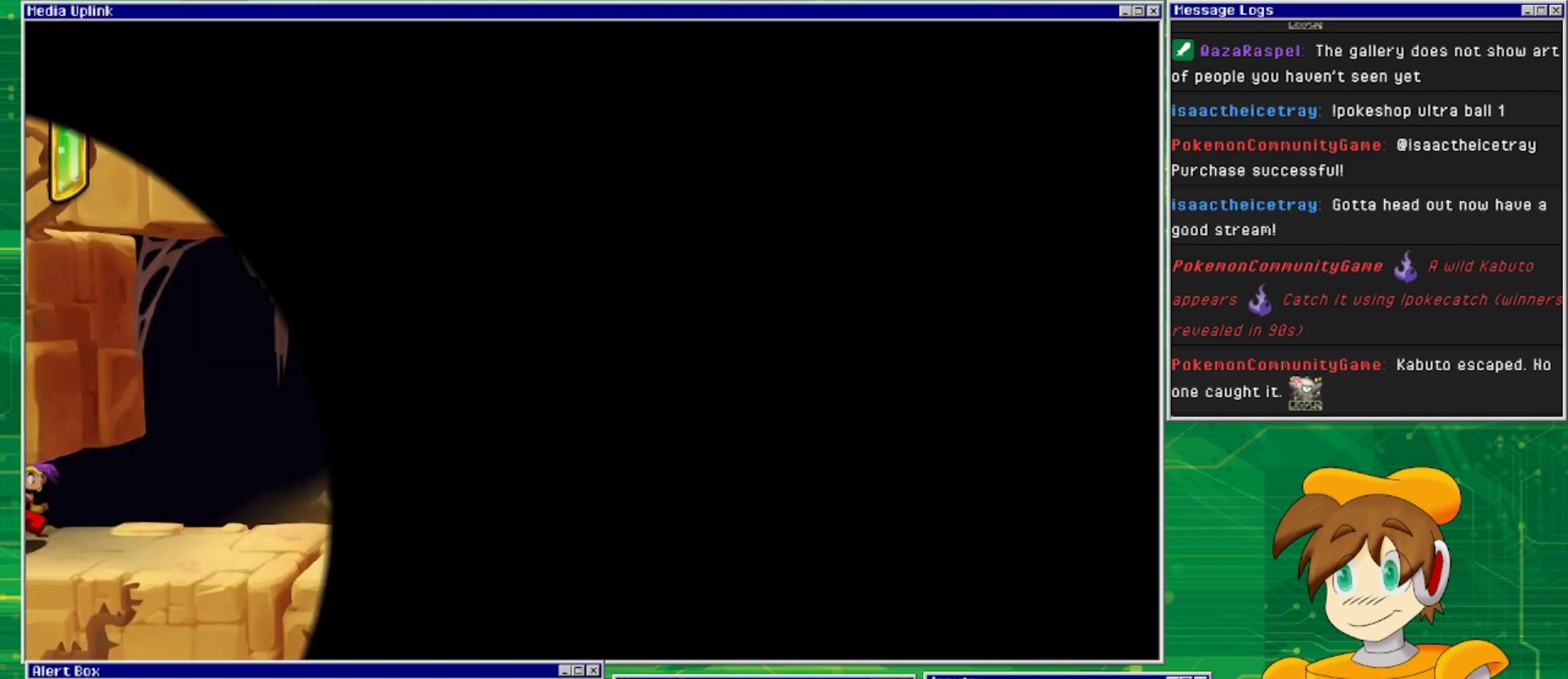
{"buttons": ["DPAD_RIGHT"], "events": [[167, "DPAD_RIGHT", "down"]]}
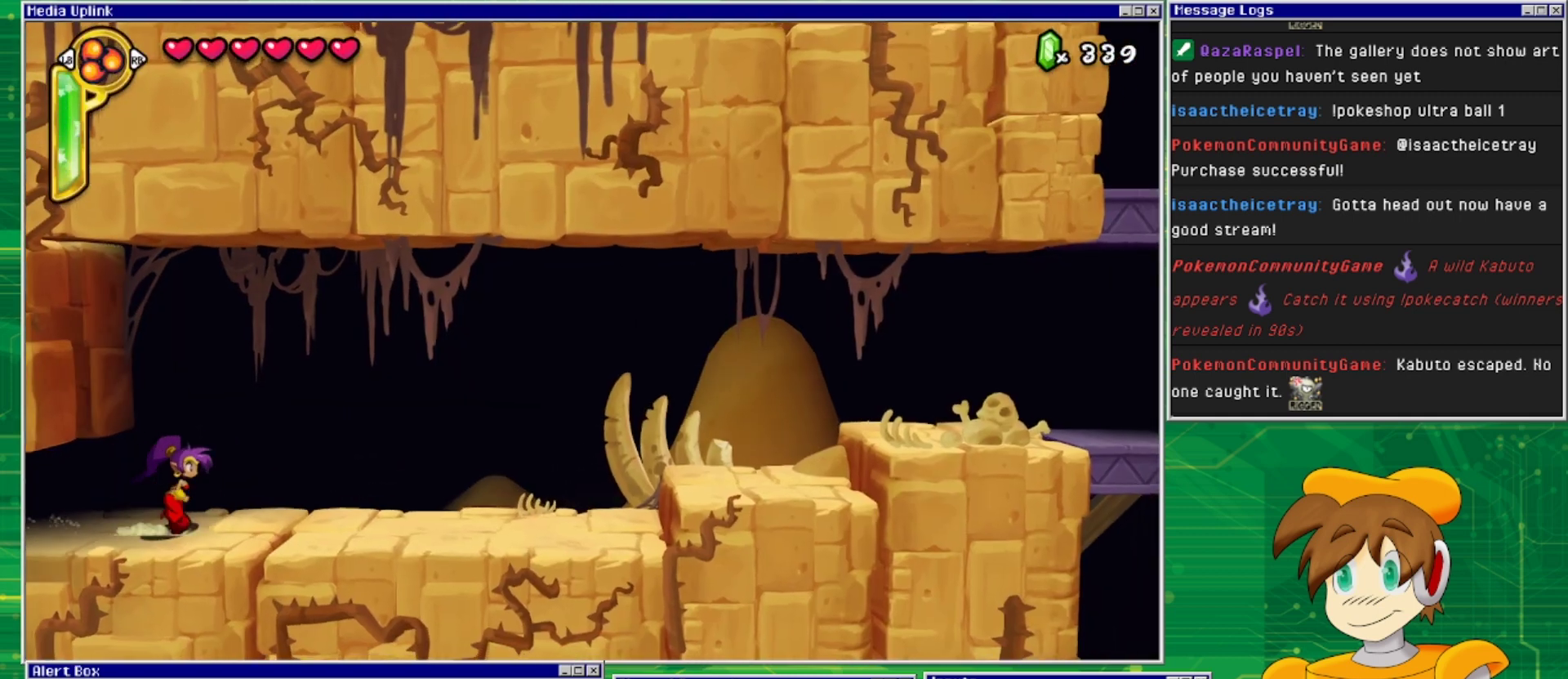
{"buttons": ["DPAD_RIGHT"], "events": []}
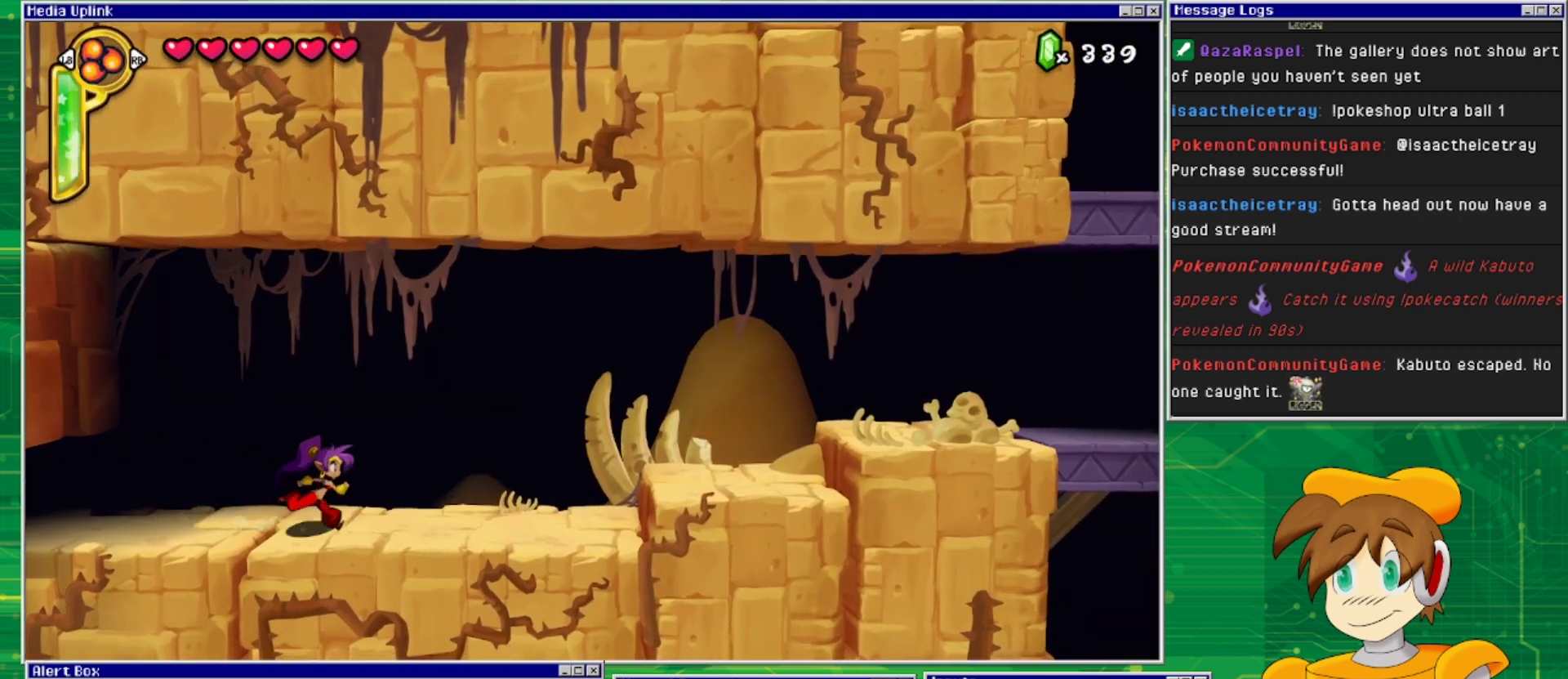
{"buttons": ["DPAD_RIGHT"], "events": []}
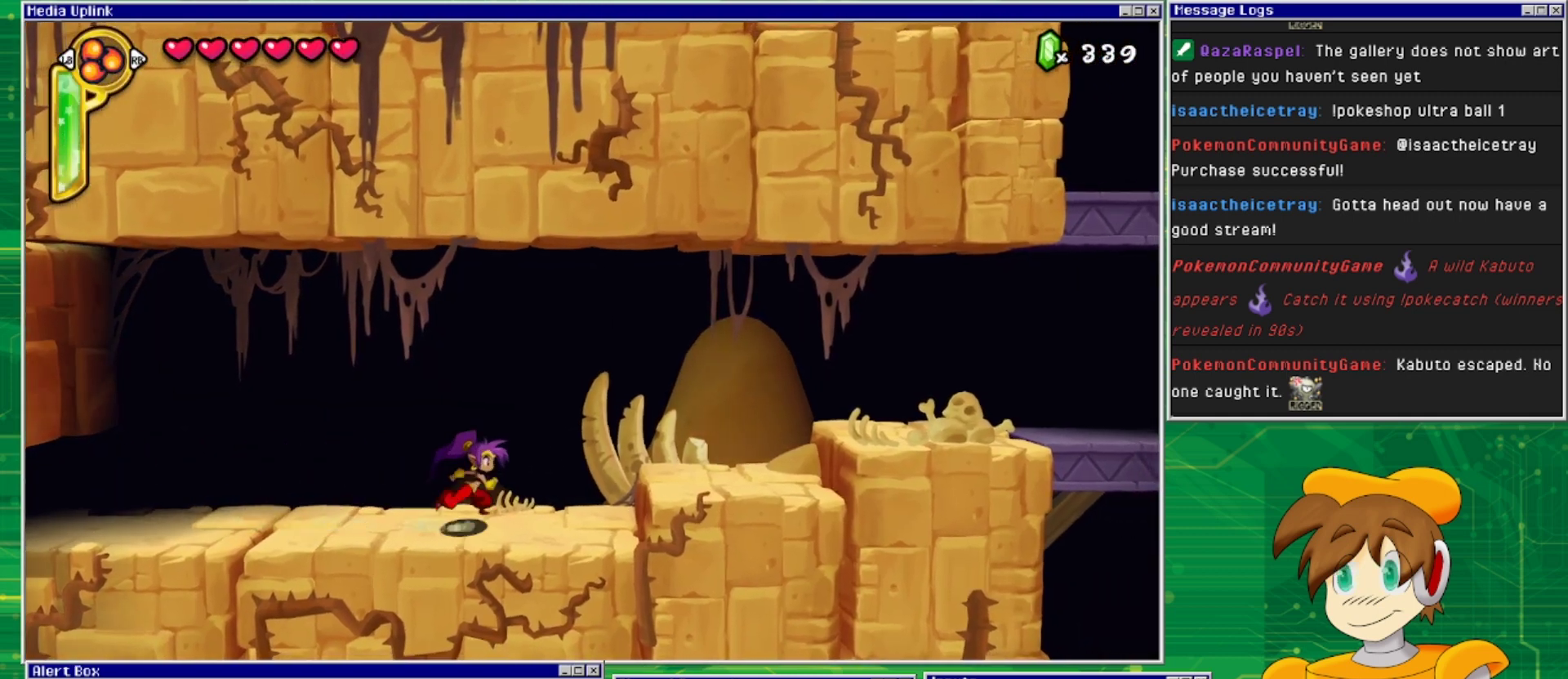
{"buttons": ["DPAD_RIGHT"], "events": [[300, "CROSS", "down"], [400, "CROSS", "up"]]}
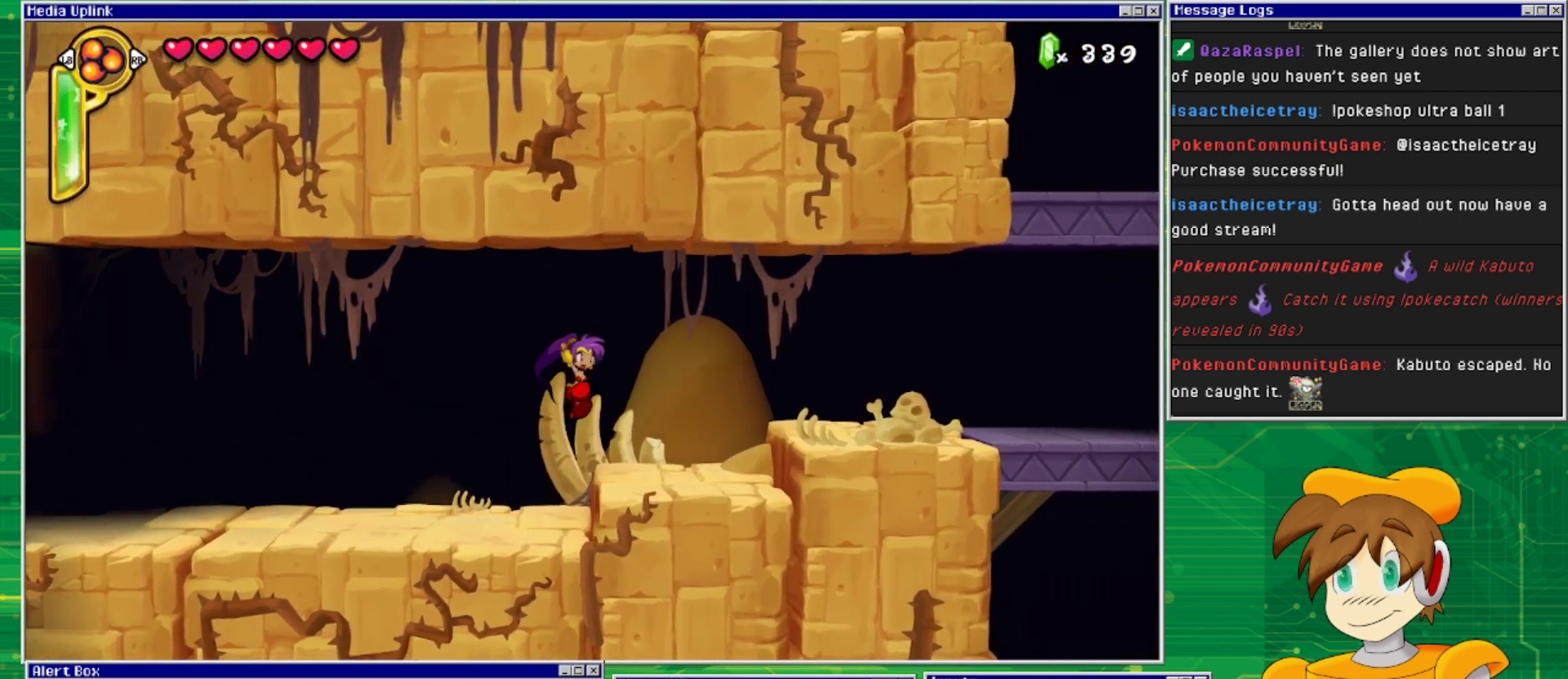
{"buttons": ["DPAD_RIGHT"], "events": [[333, "CROSS", "down"], [433, "CROSS", "up"]]}
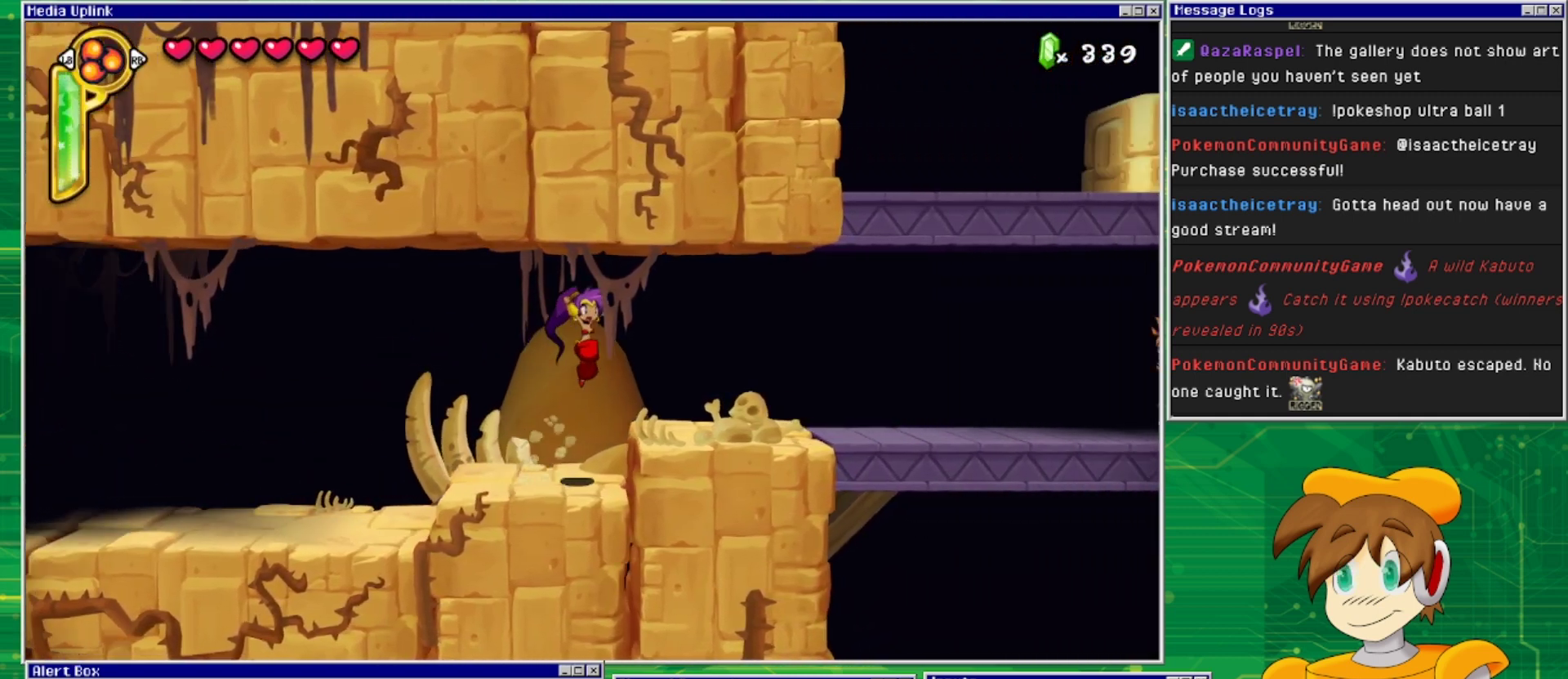
{"buttons": ["DPAD_RIGHT"], "events": []}
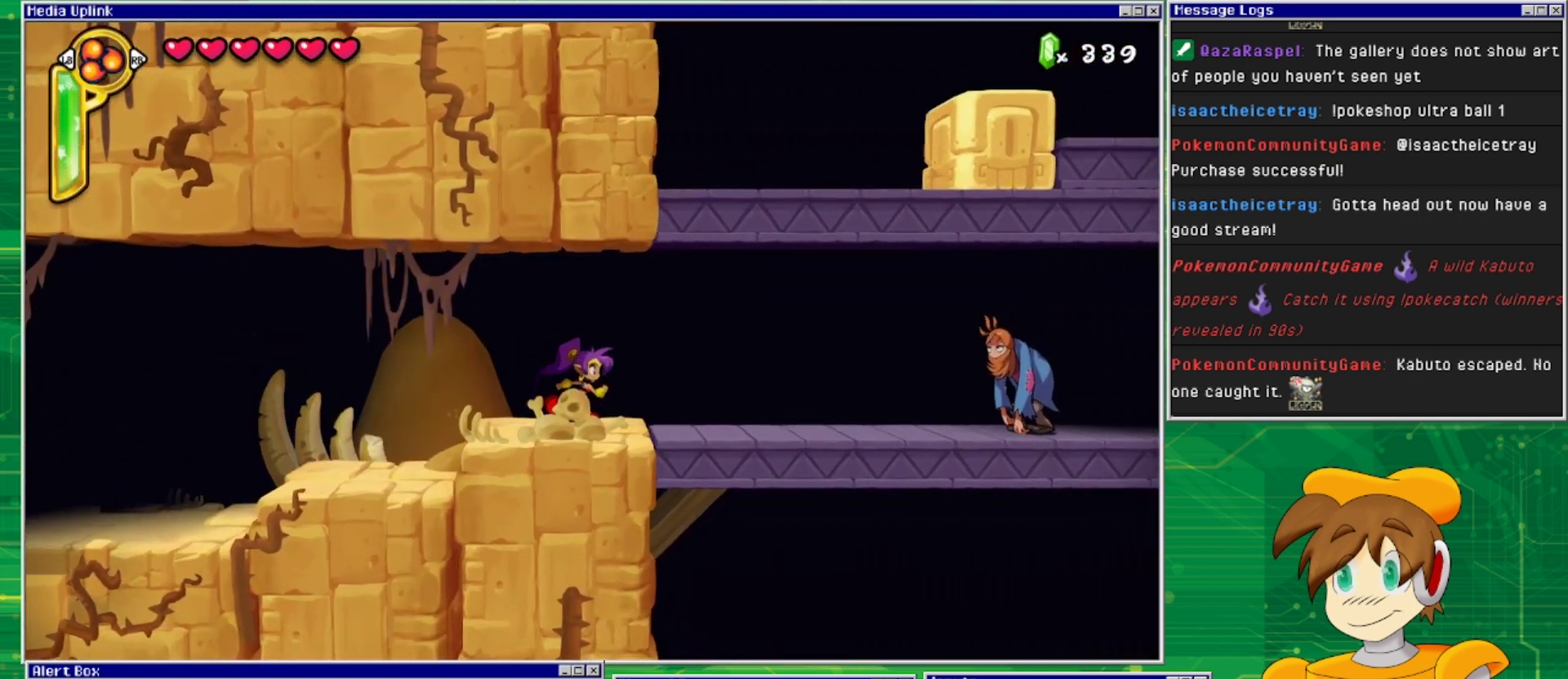
{"buttons": ["DPAD_RIGHT"], "events": []}
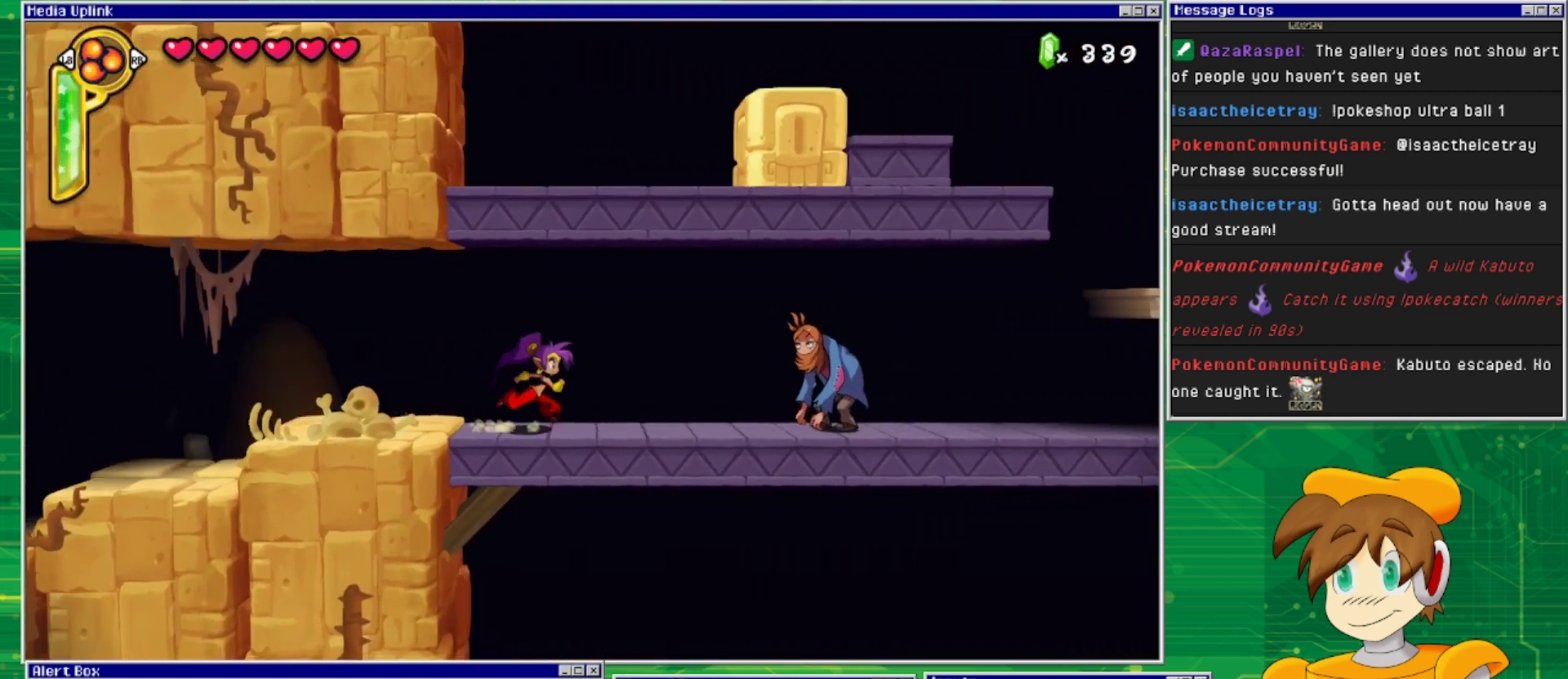
{"buttons": ["DPAD_RIGHT"], "events": []}
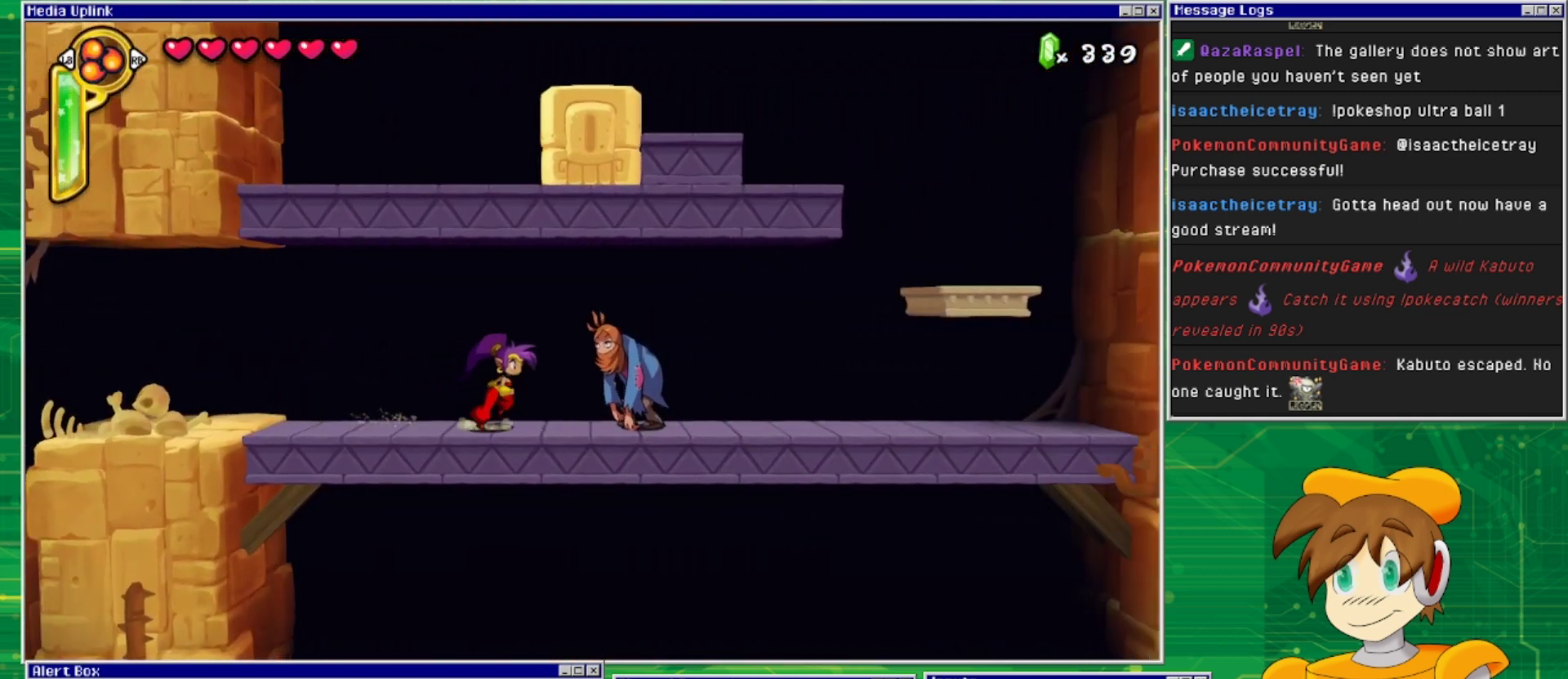
{"buttons": ["DPAD_RIGHT"], "events": []}
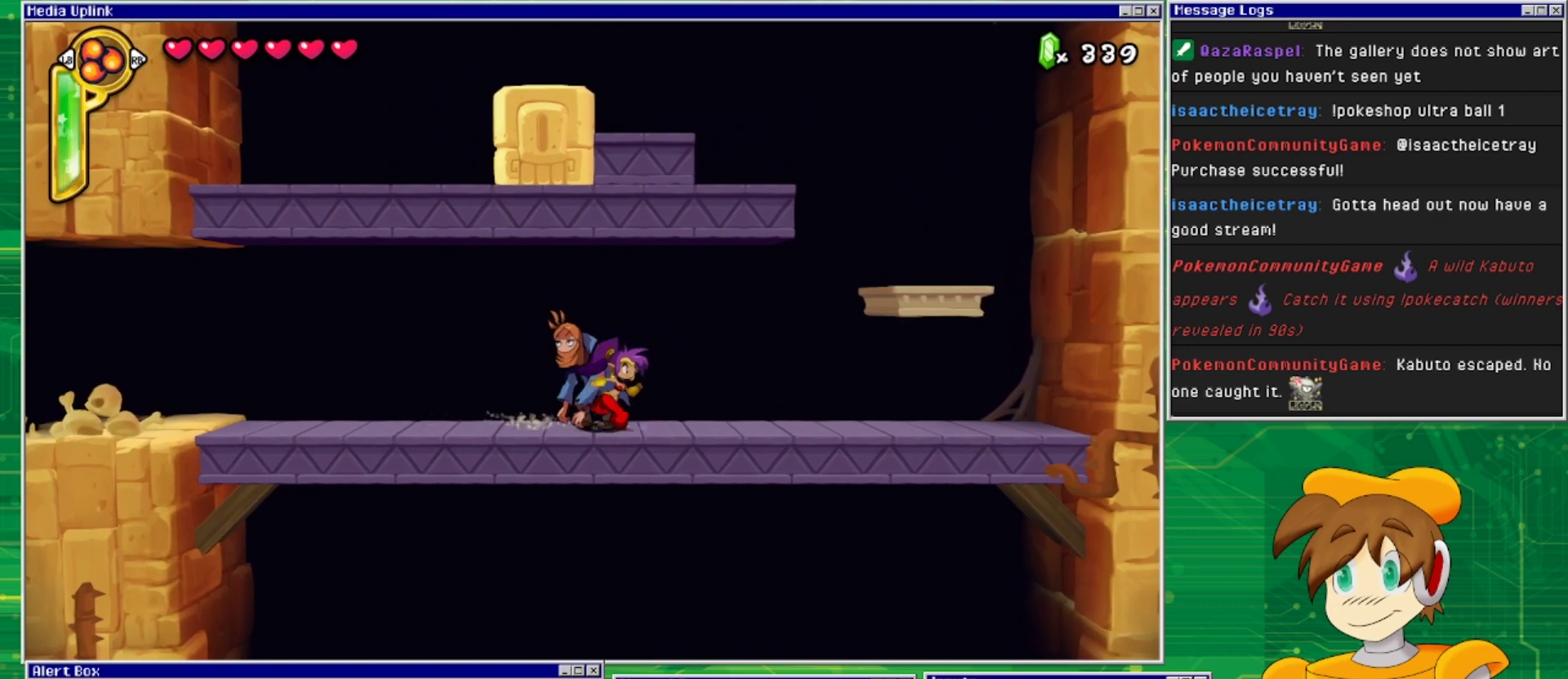
{"buttons": ["DPAD_RIGHT"], "events": []}
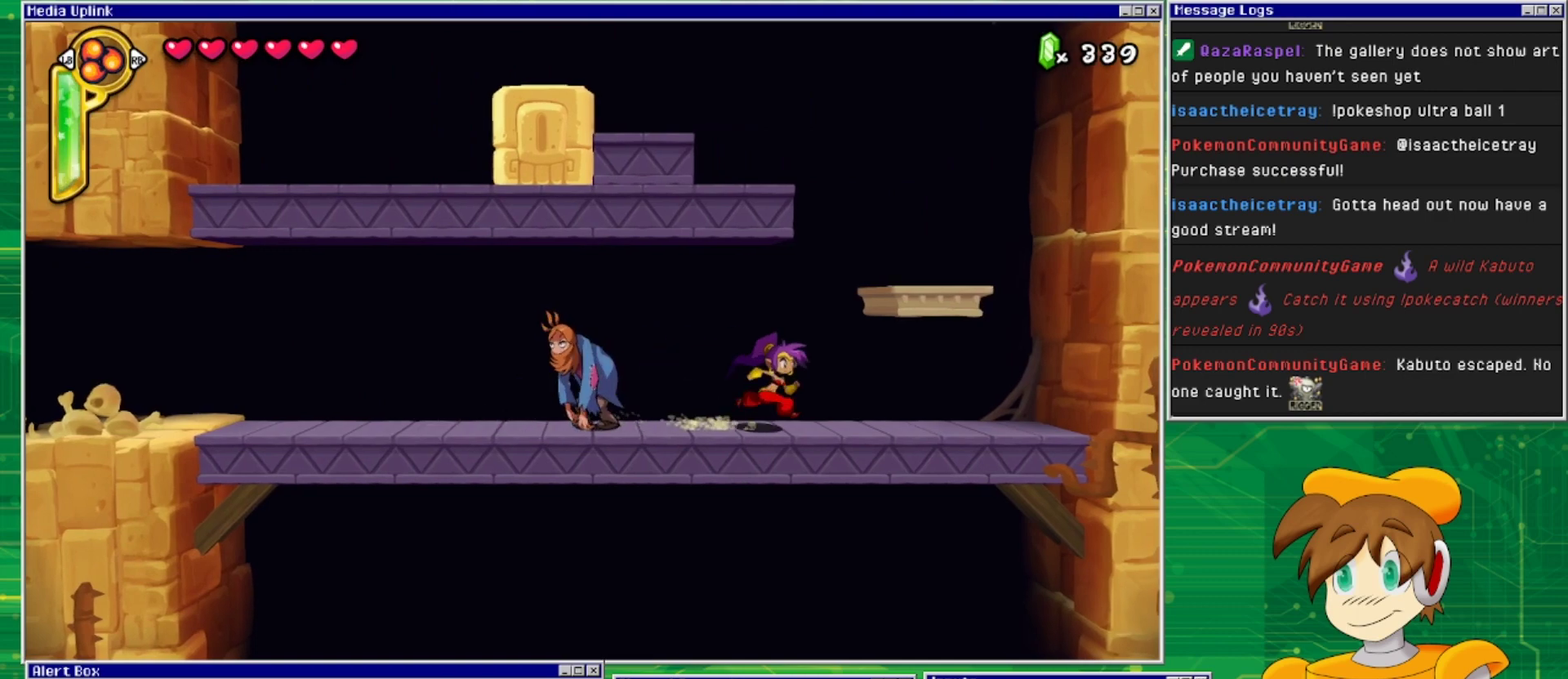
{"buttons": ["CROSS", "DPAD_RIGHT"], "events": [[200, "DPAD_RIGHT", "up"], [367, "CROSS", "down"], [400, "DPAD_RIGHT", "down"]]}
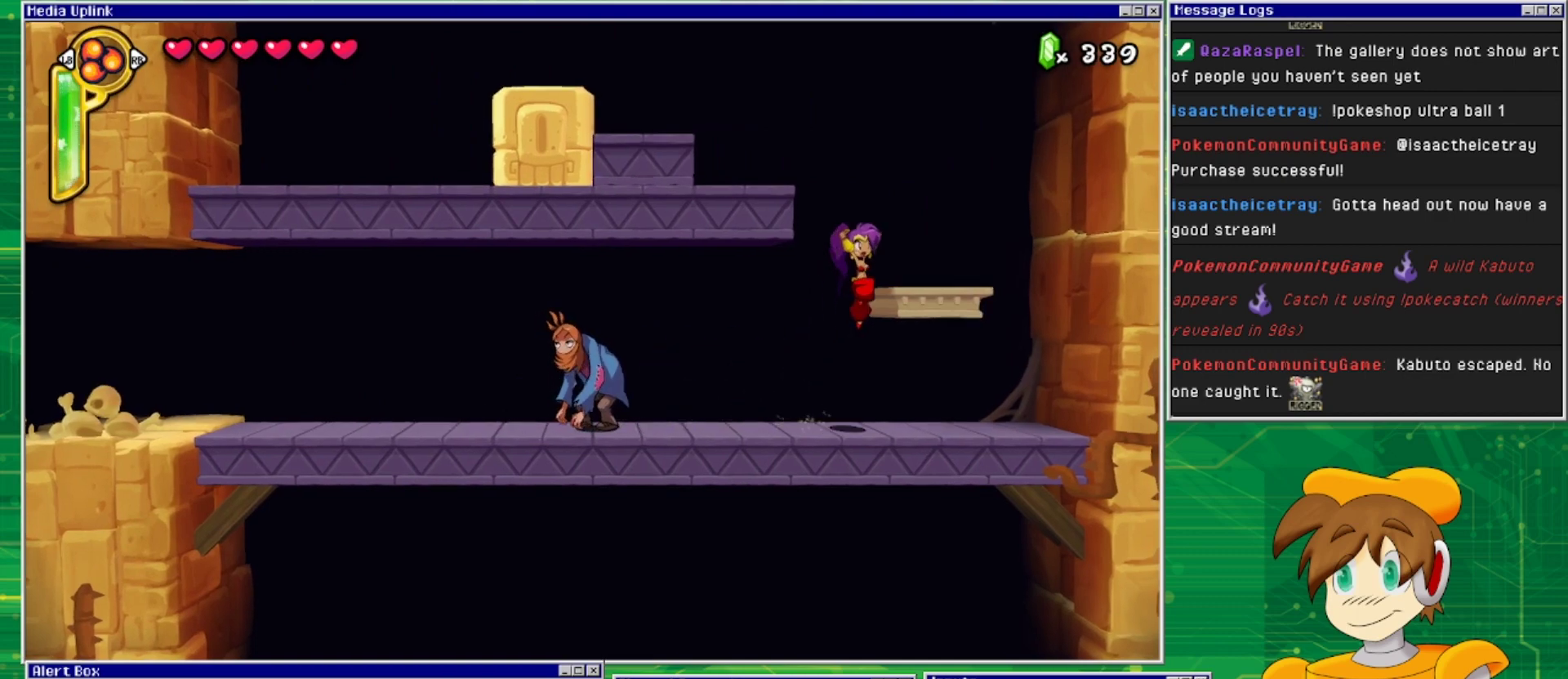
{"buttons": ["CROSS", "DPAD_LEFT"], "events": [[67, "CROSS", "up"], [167, "DPAD_RIGHT", "up"], [400, "CROSS", "down"], [400, "DPAD_LEFT", "down"]]}
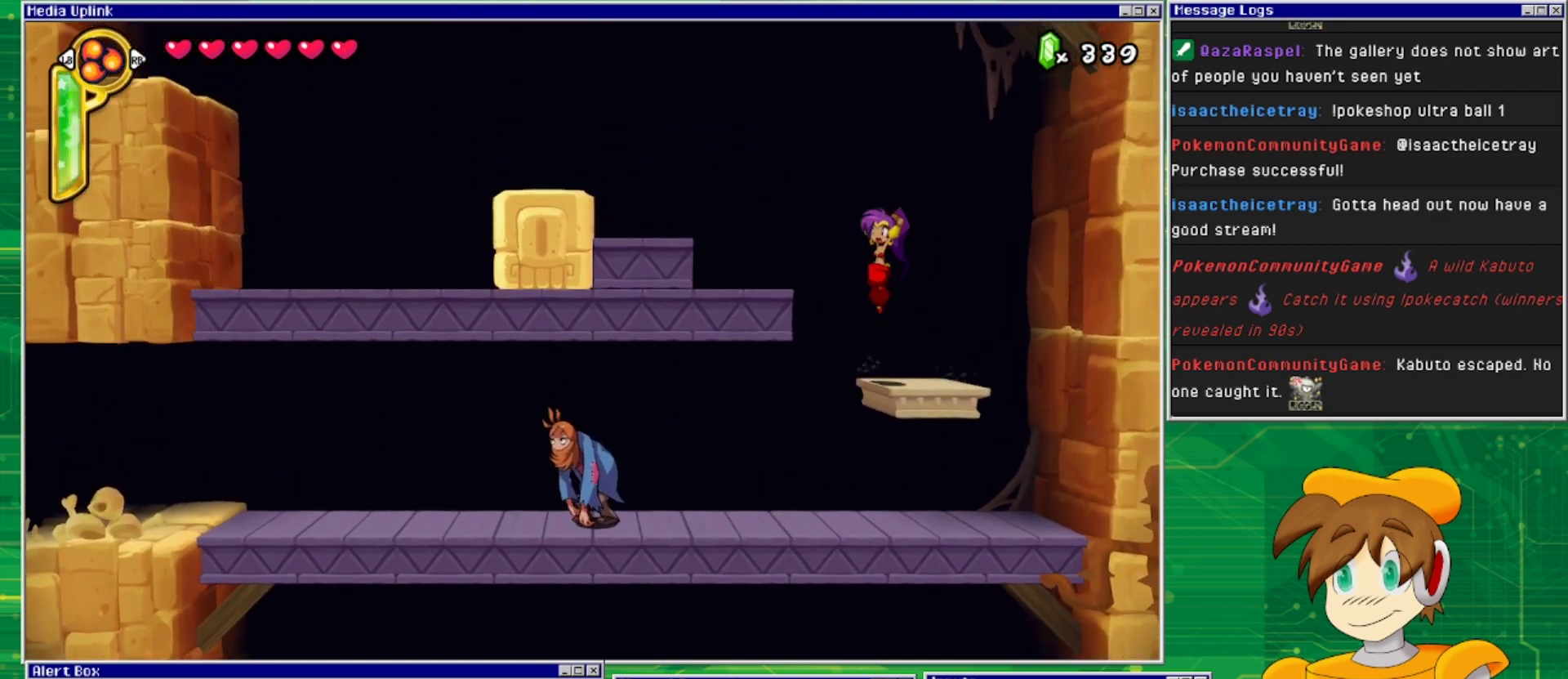
{"buttons": ["DPAD_LEFT"], "events": [[300, "CROSS", "up"]]}
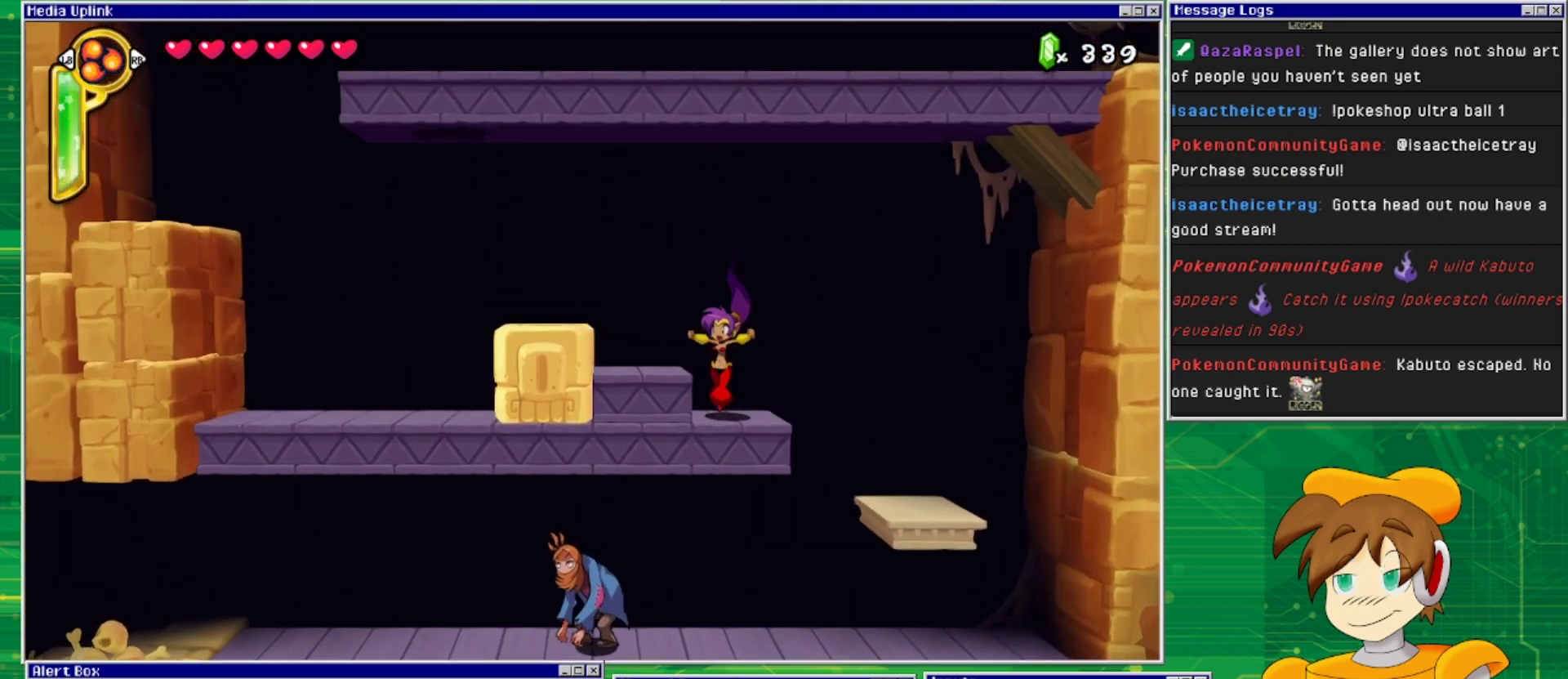
{"buttons": [], "events": [[100, "CROSS", "down"], [200, "CROSS", "up"], [333, "DPAD_LEFT", "up"], [367, "DPAD_LEFT", "down"], [500, "DPAD_LEFT", "up"]]}
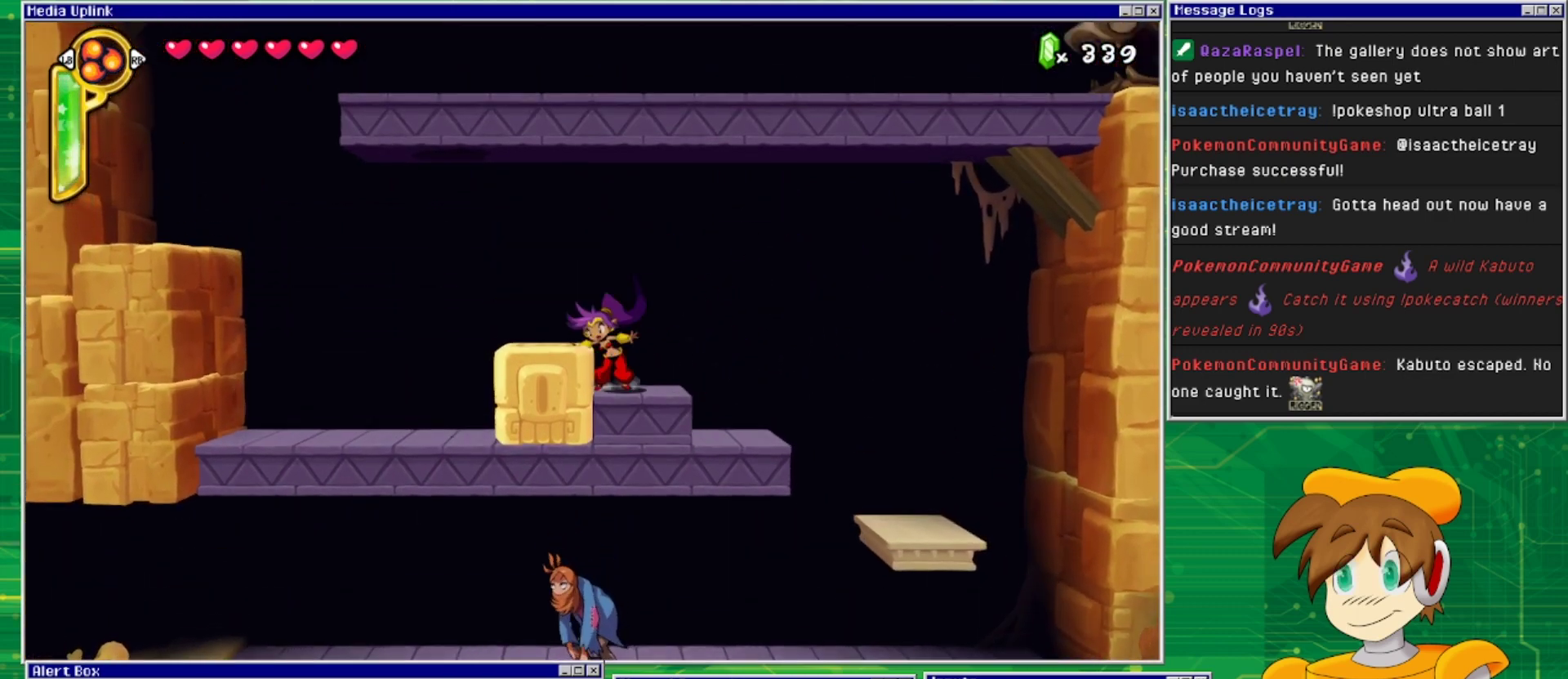
{"buttons": ["DPAD_DOWN"], "events": [[300, "DPAD_DOWN", "down"], [333, "SQUARE", "down"], [467, "SQUARE", "up"]]}
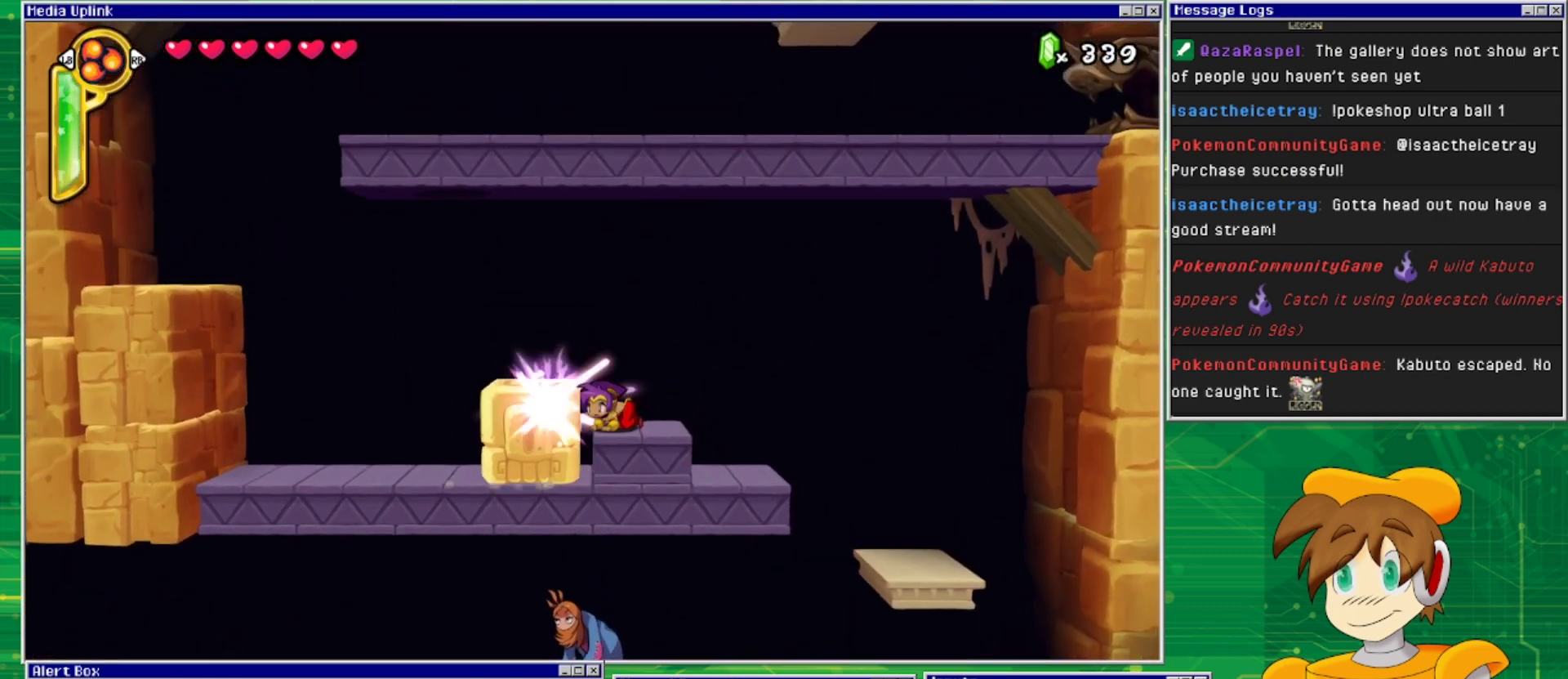
{"buttons": ["DPAD_LEFT"], "events": [[33, "SQUARE", "down"], [133, "SQUARE", "up"], [167, "SQUARE", "down"], [267, "SQUARE", "up"], [333, "SQUARE", "down"], [433, "DPAD_LEFT", "down"], [433, "SQUARE", "up"], [467, "DPAD_DOWN", "up"]]}
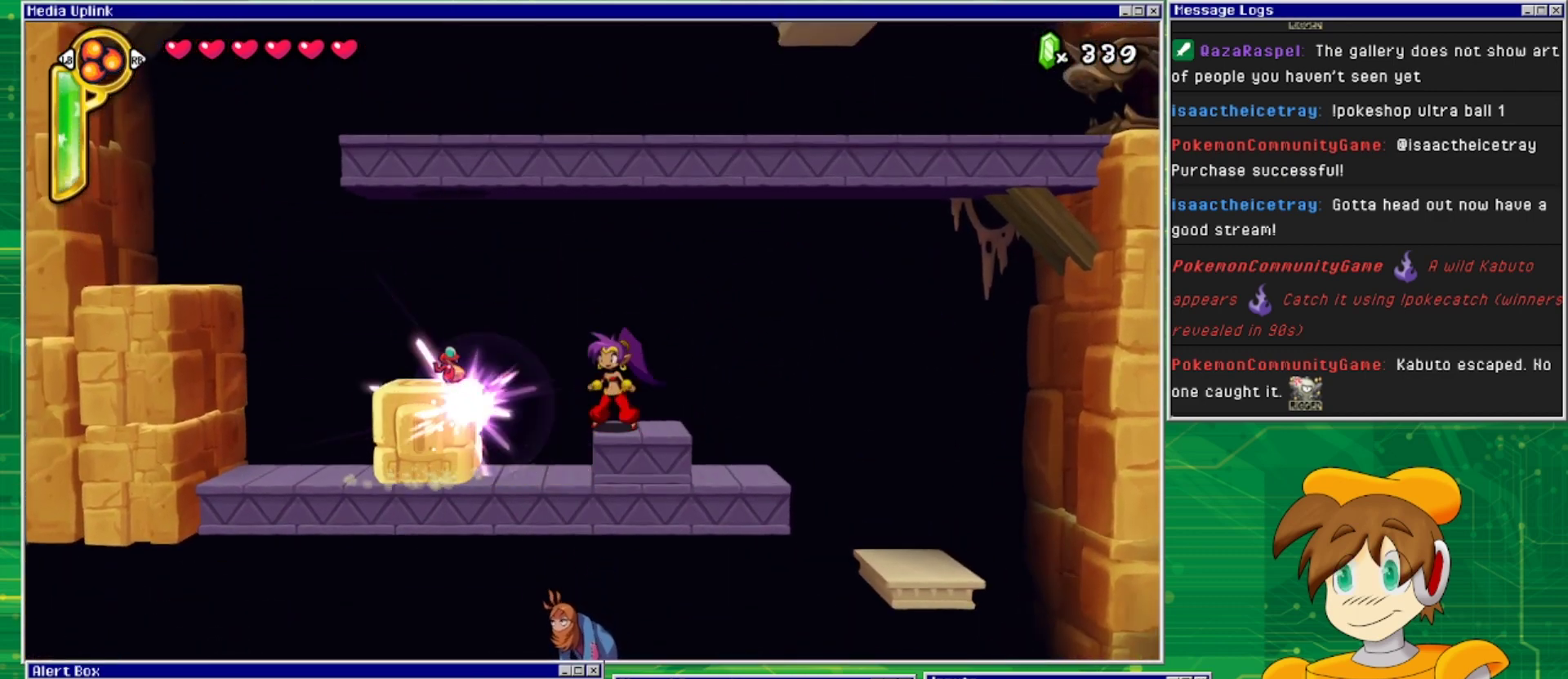
{"buttons": ["SQUARE", "DPAD_DOWN"], "events": [[200, "DPAD_LEFT", "up"], [300, "SQUARE", "down"], [333, "DPAD_DOWN", "down"], [400, "SQUARE", "up"], [500, "SQUARE", "down"]]}
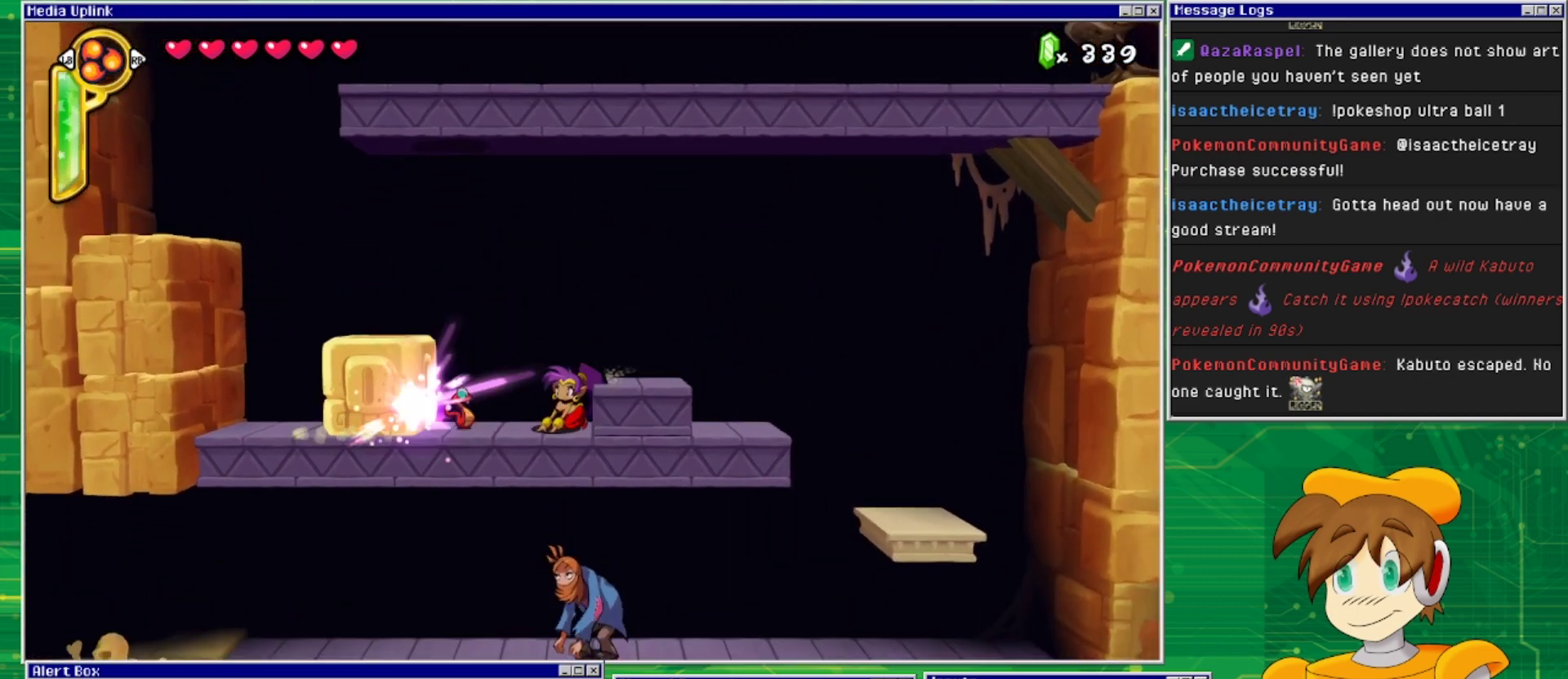
{"buttons": ["DPAD_DOWN"], "events": [[100, "SQUARE", "up"], [167, "SQUARE", "down"], [267, "SQUARE", "up"], [333, "SQUARE", "down"], [467, "SQUARE", "up"]]}
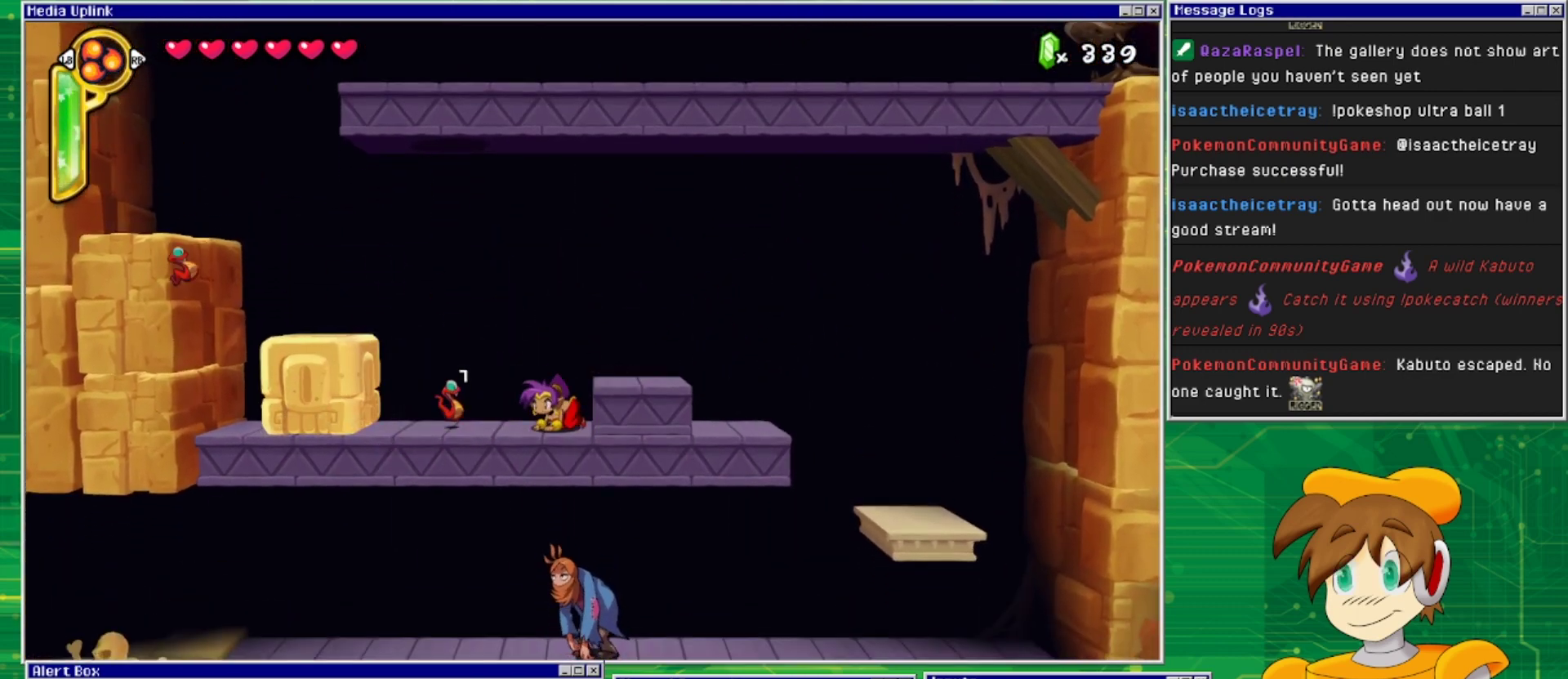
{"buttons": [], "events": [[33, "SQUARE", "down"], [133, "SQUARE", "up"], [200, "SQUARE", "down"], [333, "SQUARE", "up"], [500, "DPAD_DOWN", "up"]]}
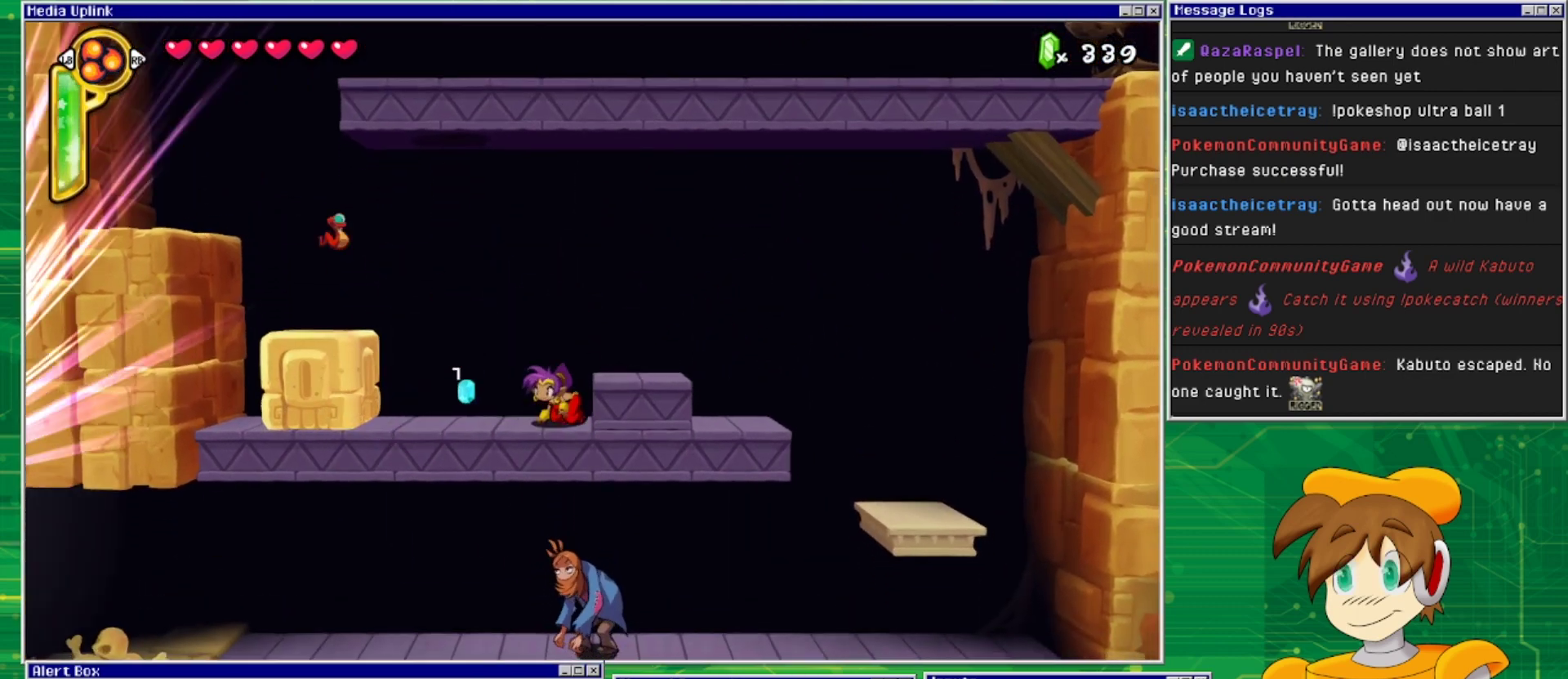
{"buttons": ["DPAD_LEFT"], "events": [[133, "DPAD_LEFT", "down"]]}
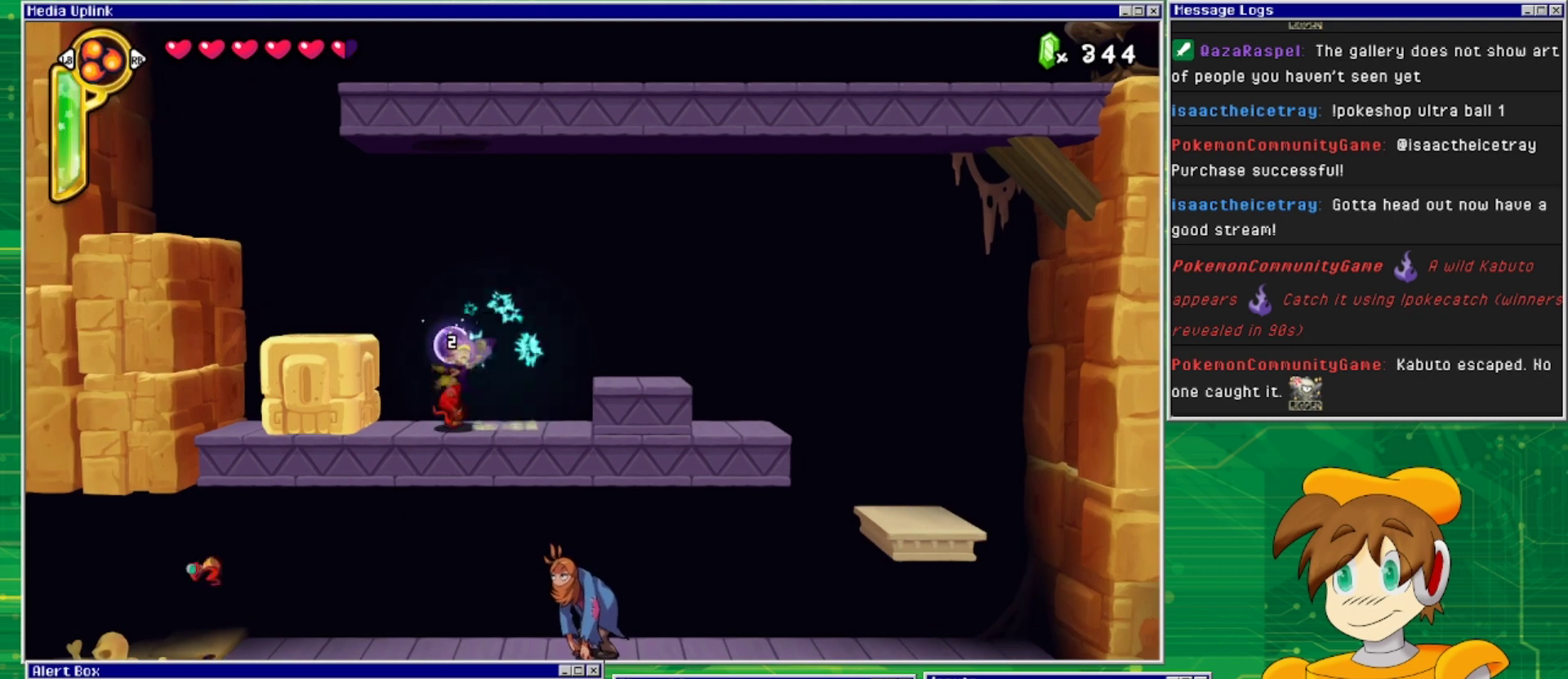
{"buttons": ["SQUARE", "DPAD_DOWN"], "events": [[67, "SQUARE", "down"], [200, "SQUARE", "up"], [467, "DPAD_DOWN", "down"], [500, "DPAD_LEFT", "up"], [500, "SQUARE", "down"]]}
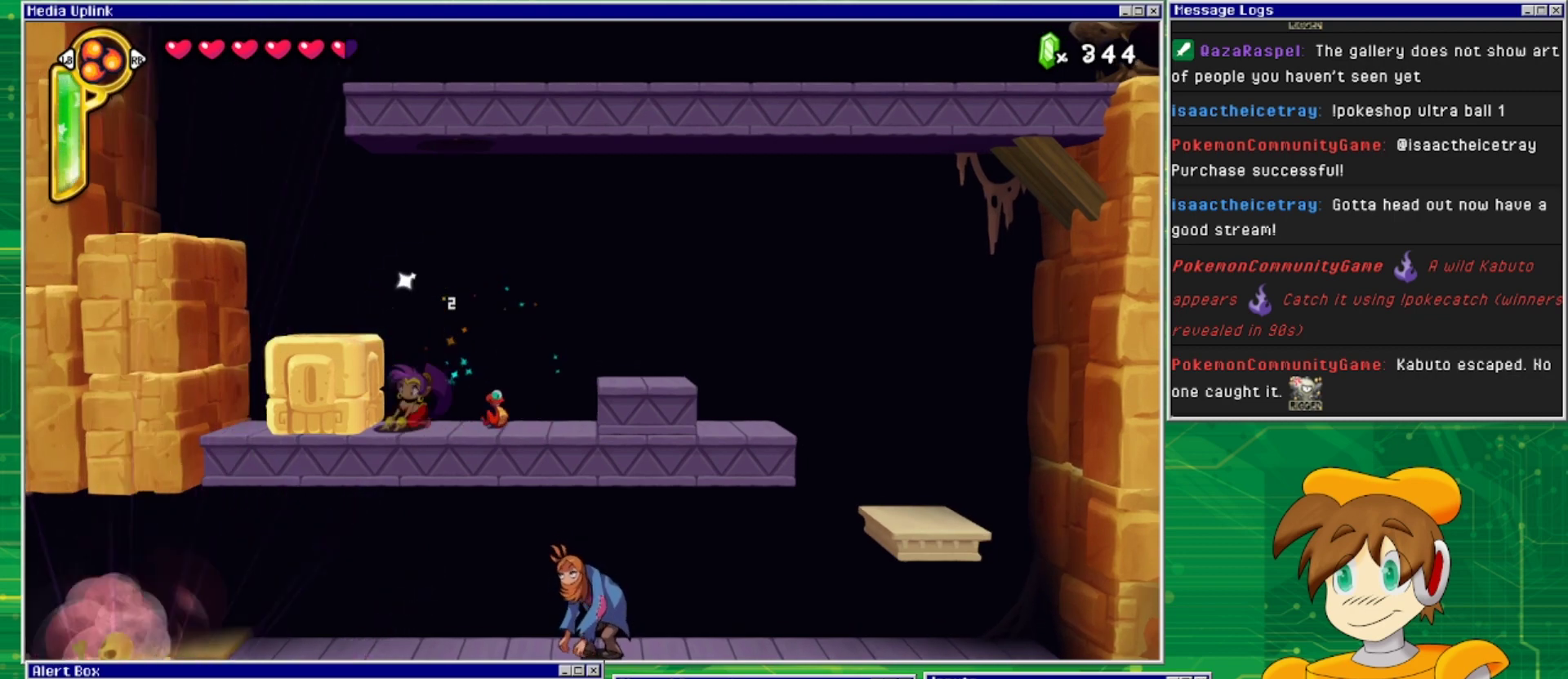
{"buttons": ["DPAD_LEFT"], "events": [[133, "SQUARE", "up"], [167, "DPAD_DOWN", "up"], [167, "DPAD_LEFT", "down"]]}
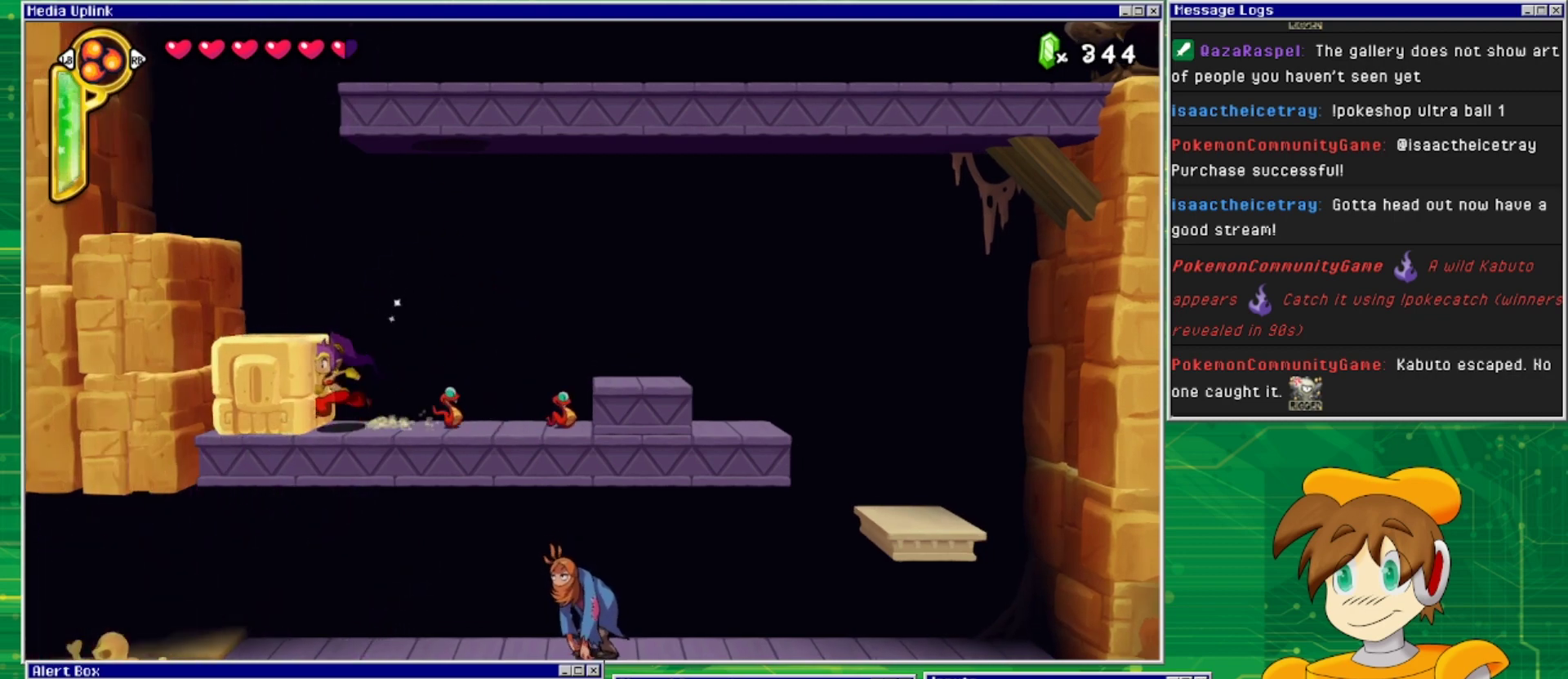
{"buttons": [], "events": [[133, "CROSS", "down"], [300, "CROSS", "up"], [433, "DPAD_LEFT", "up"]]}
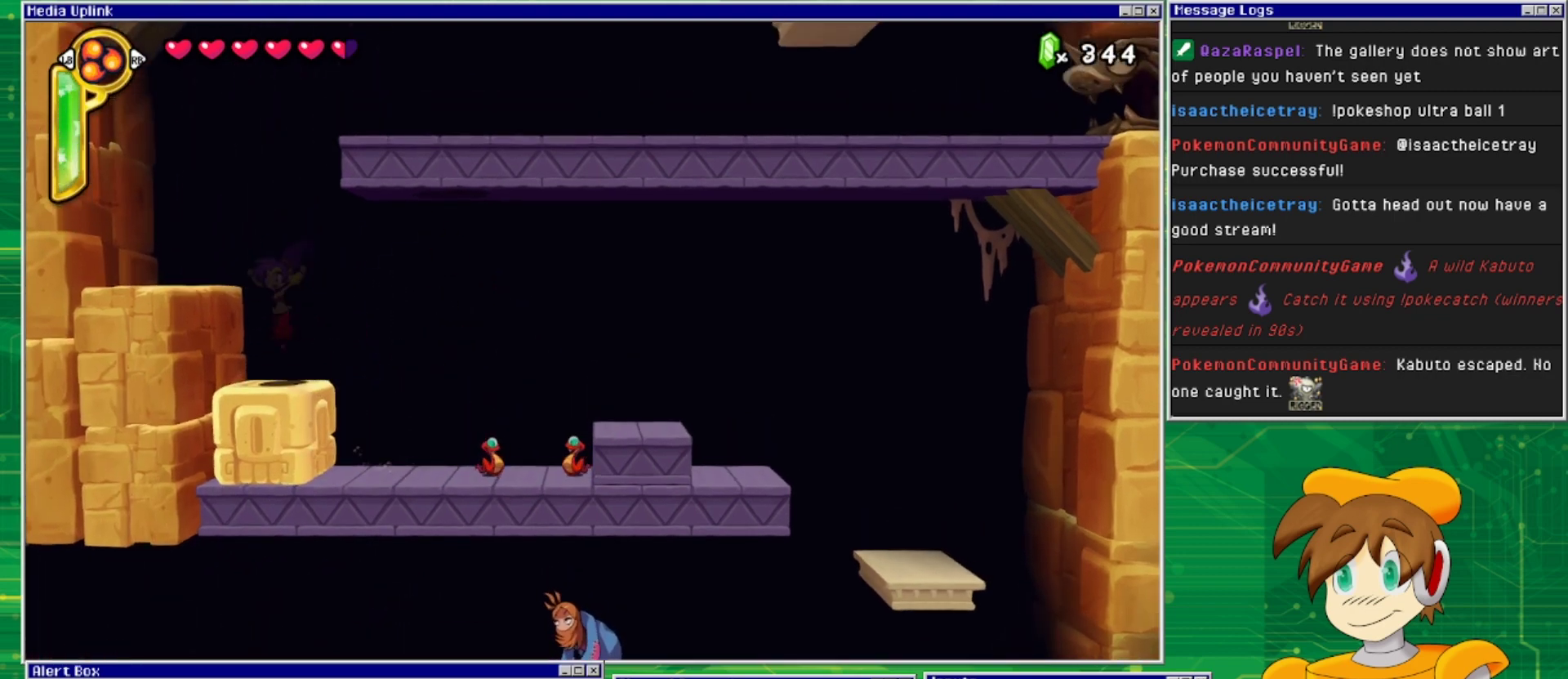
{"buttons": [], "events": [[200, "CROSS", "down"], [233, "DPAD_LEFT", "down"], [433, "CROSS", "up"], [433, "DPAD_LEFT", "up"]]}
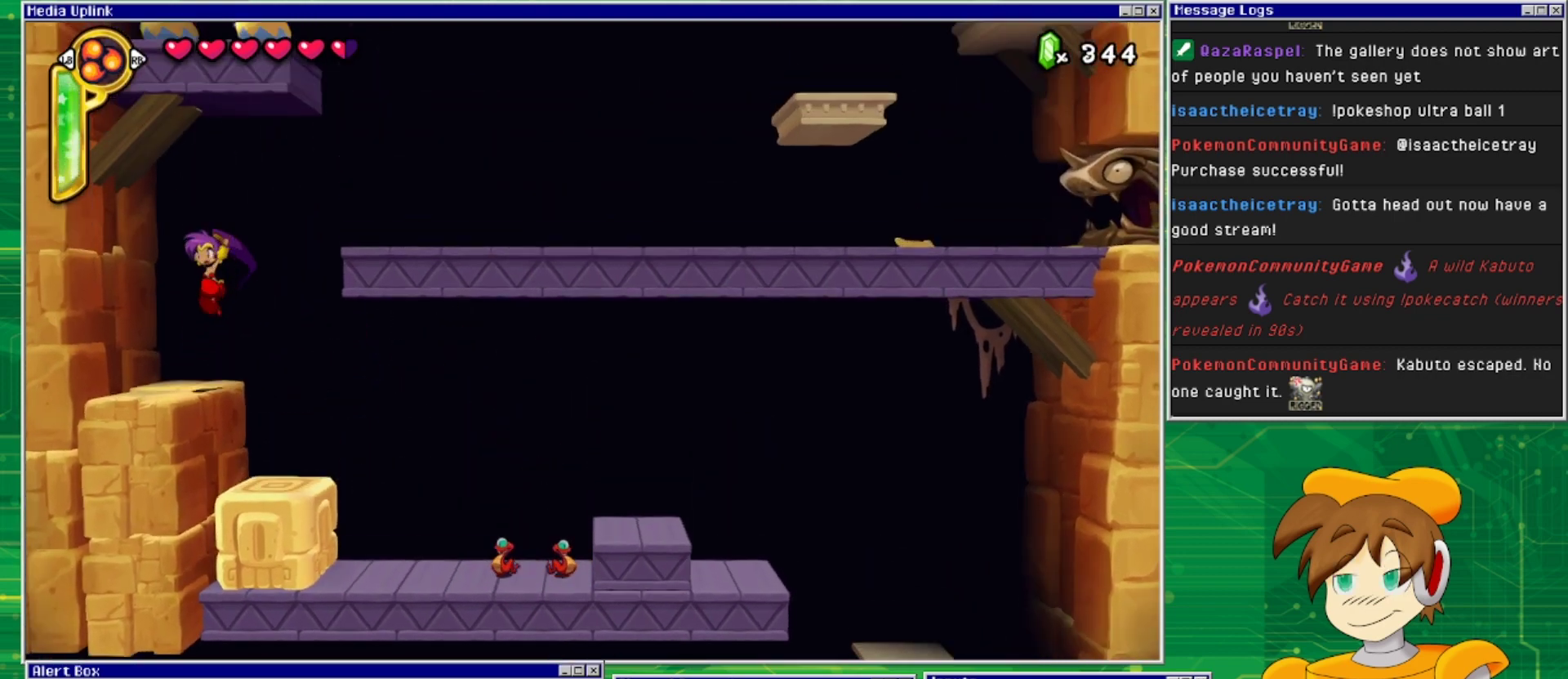
{"buttons": ["CROSS", "DPAD_RIGHT"], "events": [[267, "DPAD_RIGHT", "down"], [333, "CROSS", "down"]]}
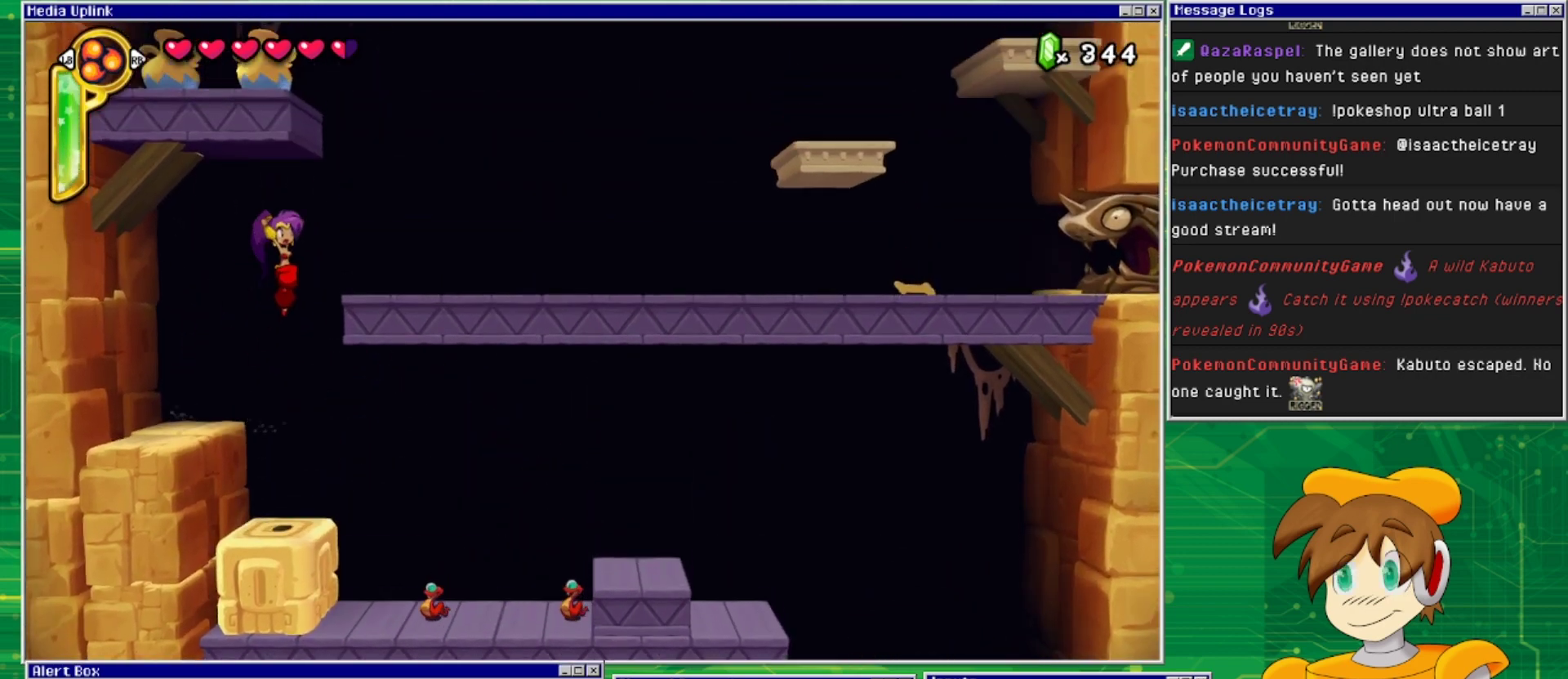
{"buttons": ["DPAD_RIGHT"], "events": [[367, "CROSS", "up"]]}